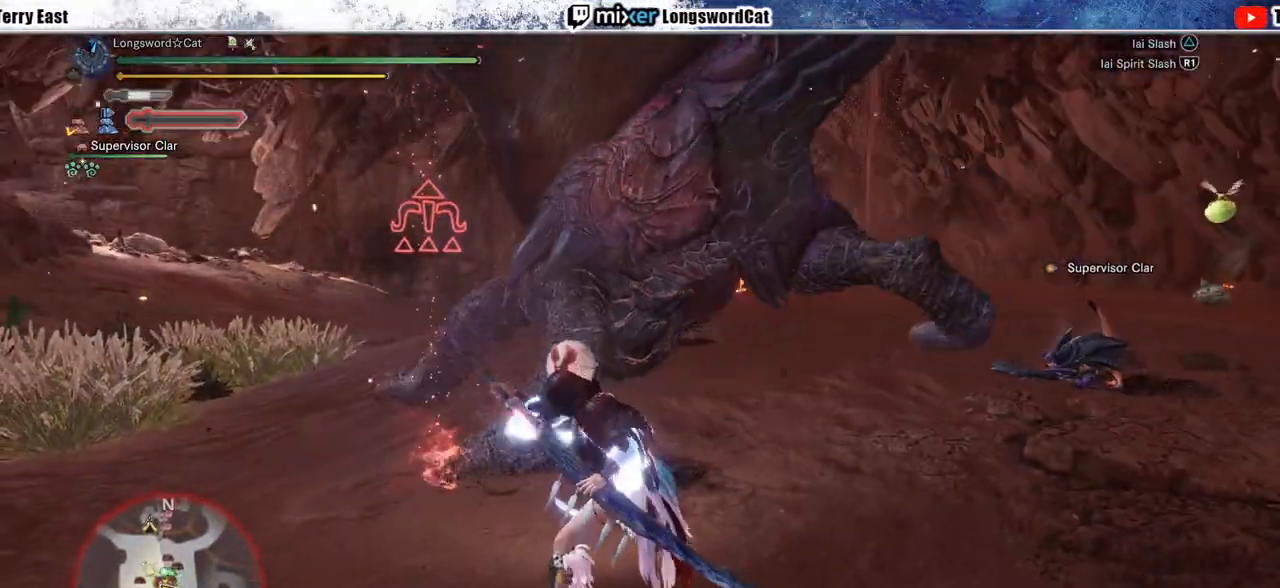
Gameplay with a controller (PlayStation layout); each line is a JSON object with the inputs held at the frame after it. "events" lists button and stick changes between this image and that frame as [ms after this image, input, new state], when the widget could be followed in between.
{"buttons": [], "left_stick": "center", "right_stick": "center", "events": [[17, "TRIANGLE", "down"], [50, "left_stick", "up"], [100, "TRIANGLE", "up"], [183, "TRIANGLE", "down"], [300, "TRIANGLE", "up"], [433, "left_stick", "center"]]}
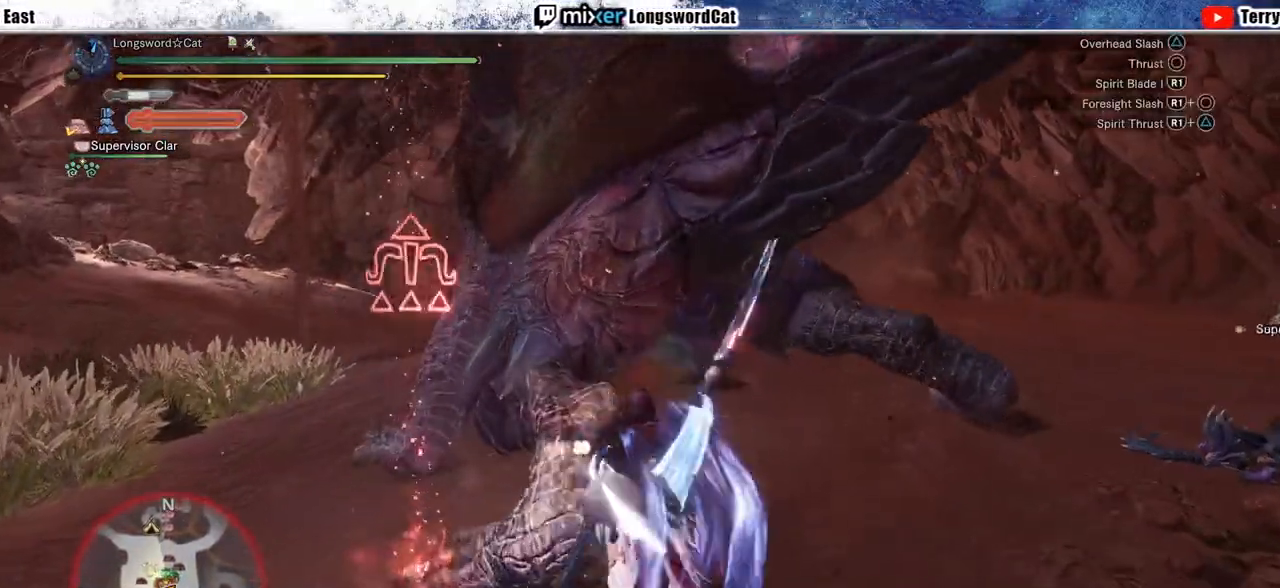
{"buttons": [], "left_stick": "left", "right_stick": "center", "events": [[300, "left_stick", "left"]]}
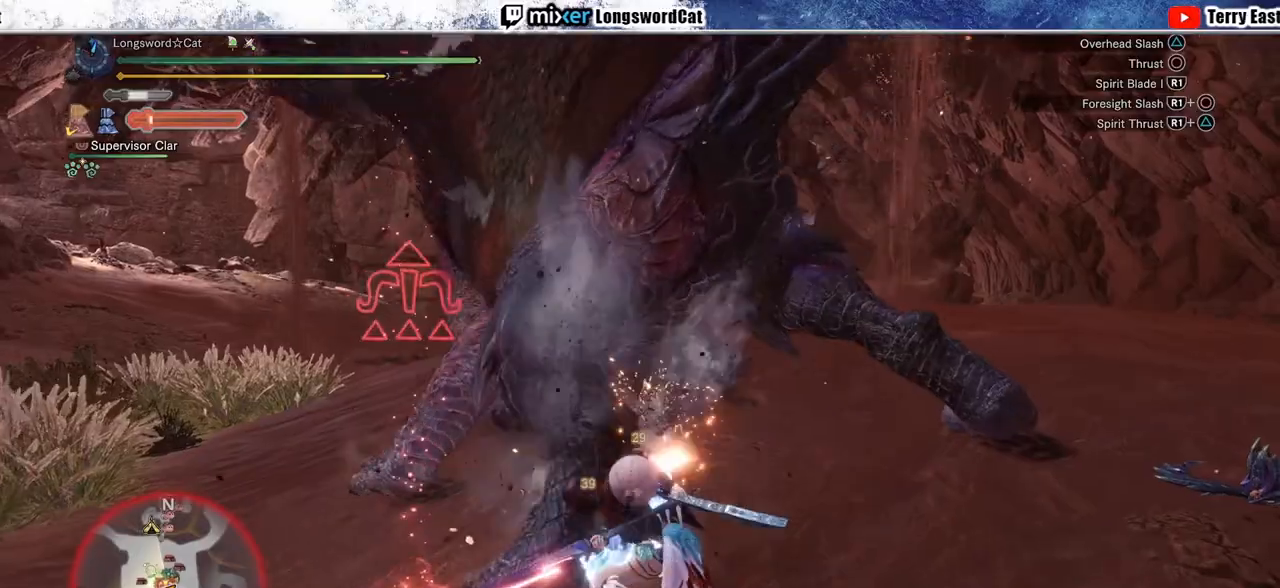
{"buttons": ["CROSS"], "left_stick": "left", "right_stick": "center", "events": [[150, "CROSS", "down"], [233, "CROSS", "up"], [283, "CROSS", "down"]]}
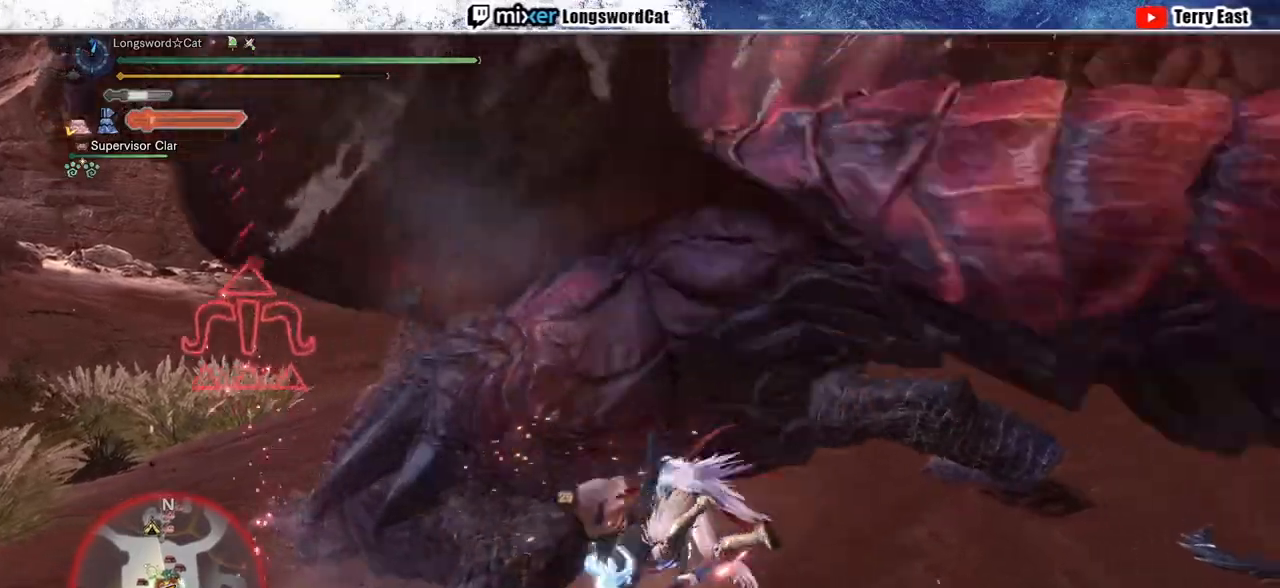
{"buttons": ["TRIANGLE", "R1"], "left_stick": "up-left", "right_stick": "center", "events": [[67, "CROSS", "up"], [400, "left_stick", "up-left"], [433, "R1", "down"], [467, "TRIANGLE", "down"]]}
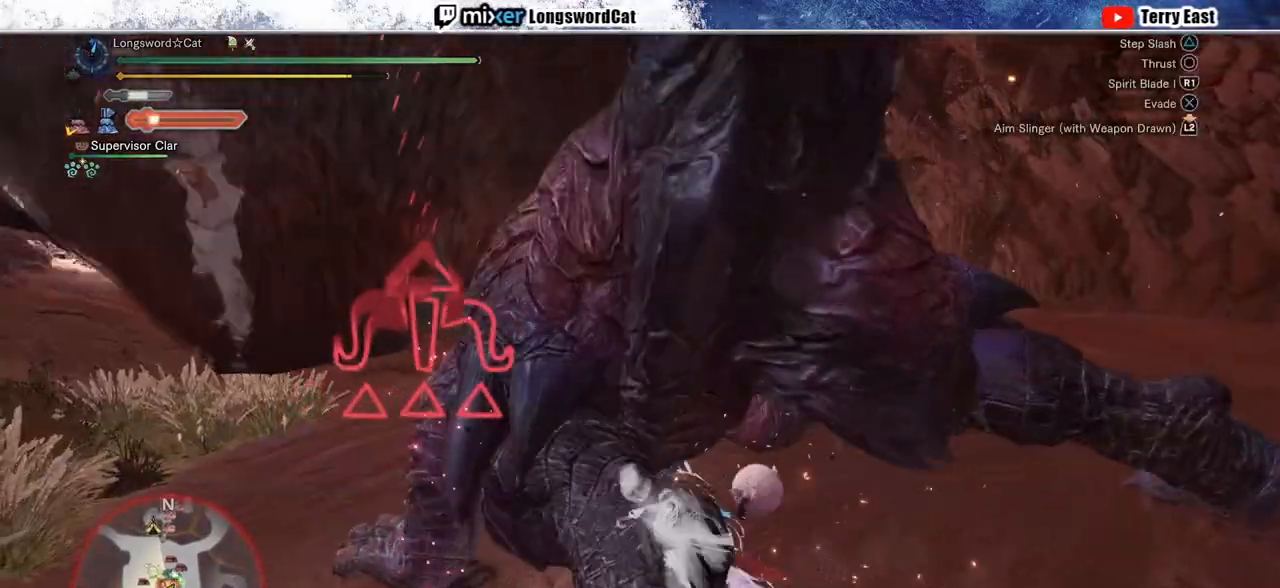
{"buttons": ["R1"], "left_stick": "up-left", "right_stick": "center", "events": [[50, "TRIANGLE", "up"], [133, "TRIANGLE", "down"], [450, "TRIANGLE", "up"]]}
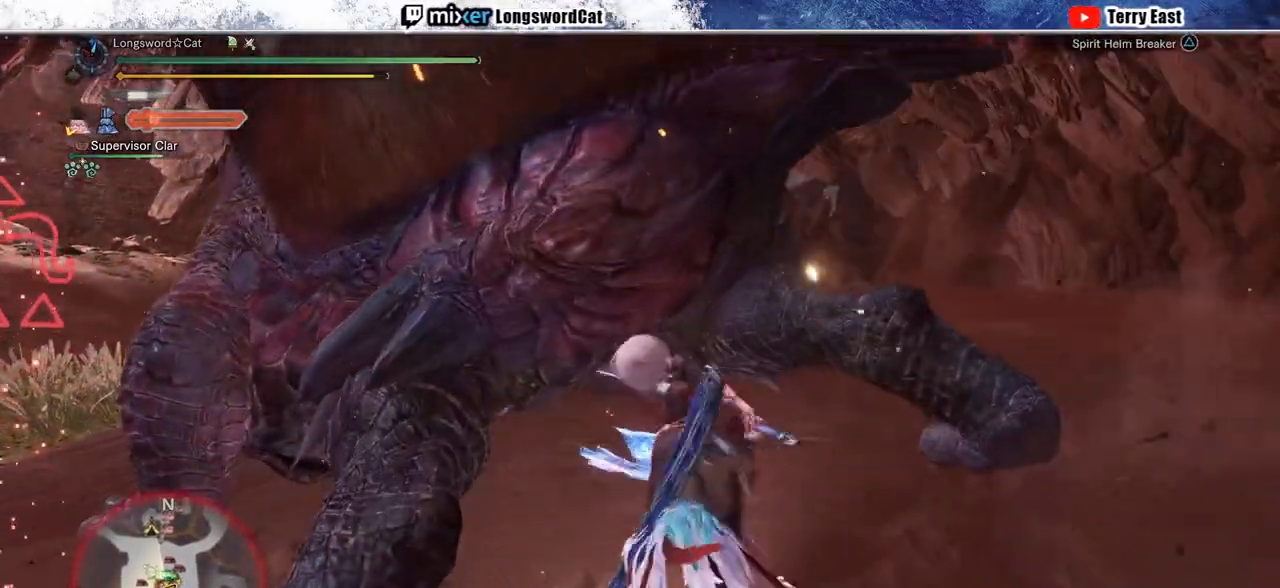
{"buttons": [], "left_stick": "center", "right_stick": "center", "events": [[50, "left_stick", "center"], [133, "R1", "up"], [283, "left_stick", "up-left"], [483, "left_stick", "center"]]}
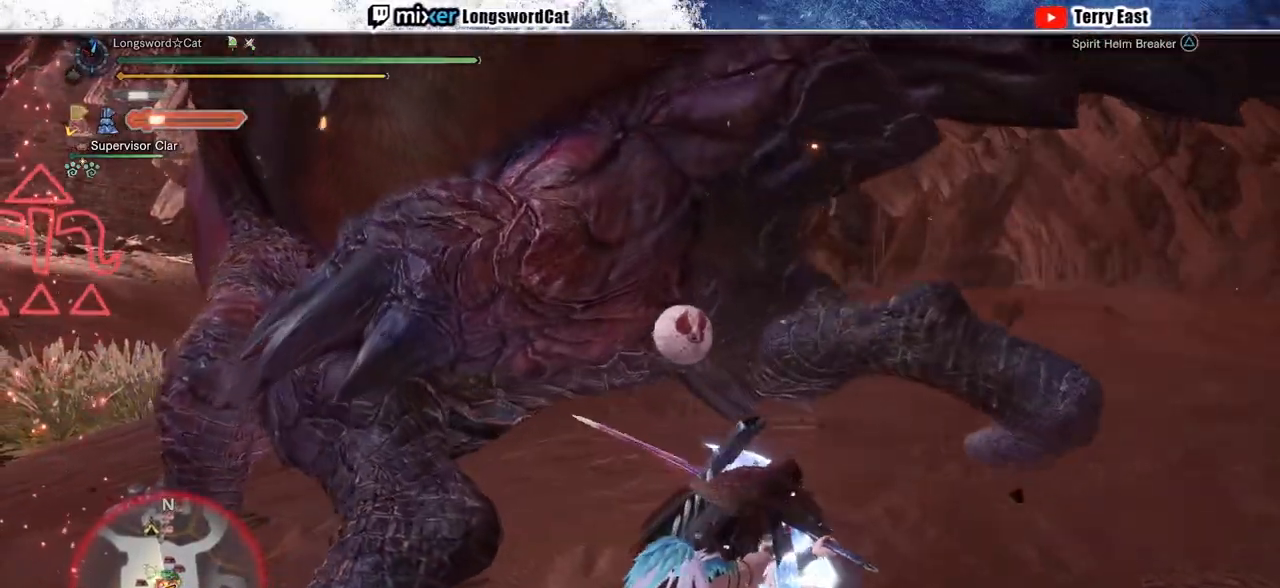
{"buttons": [], "left_stick": "center", "right_stick": "center", "events": [[100, "DPAD_LEFT", "down"], [233, "DPAD_LEFT", "up"], [367, "DPAD_LEFT", "down"], [483, "DPAD_LEFT", "up"]]}
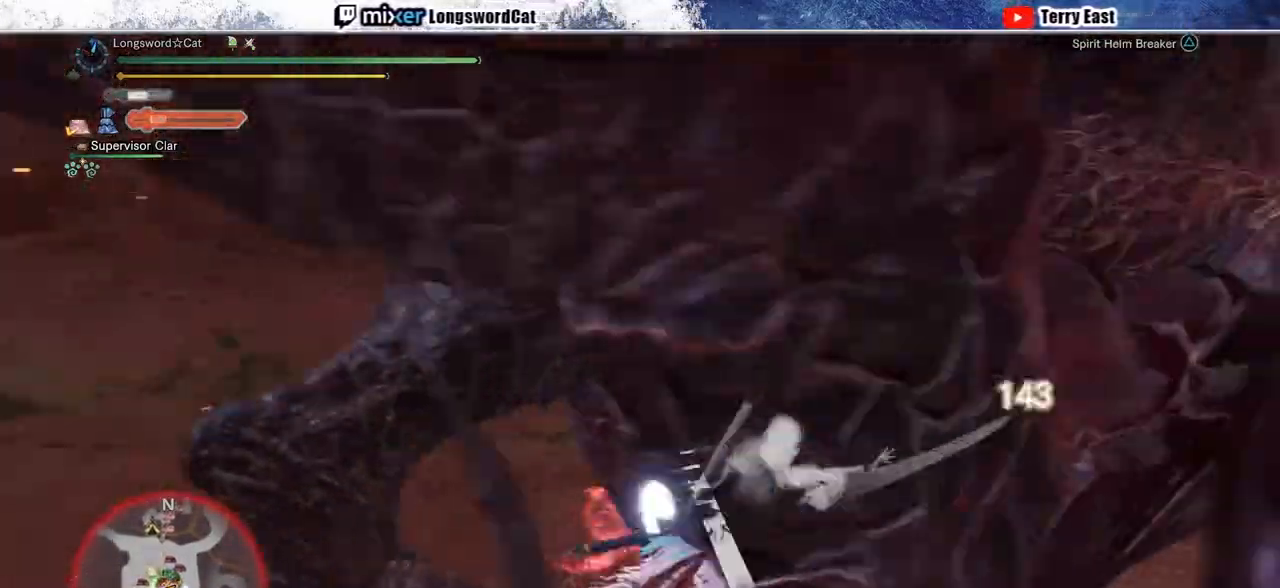
{"buttons": [], "left_stick": "center", "right_stick": "down", "events": [[250, "DPAD_RIGHT", "down"], [300, "DPAD_RIGHT", "up"], [417, "right_stick", "down"]]}
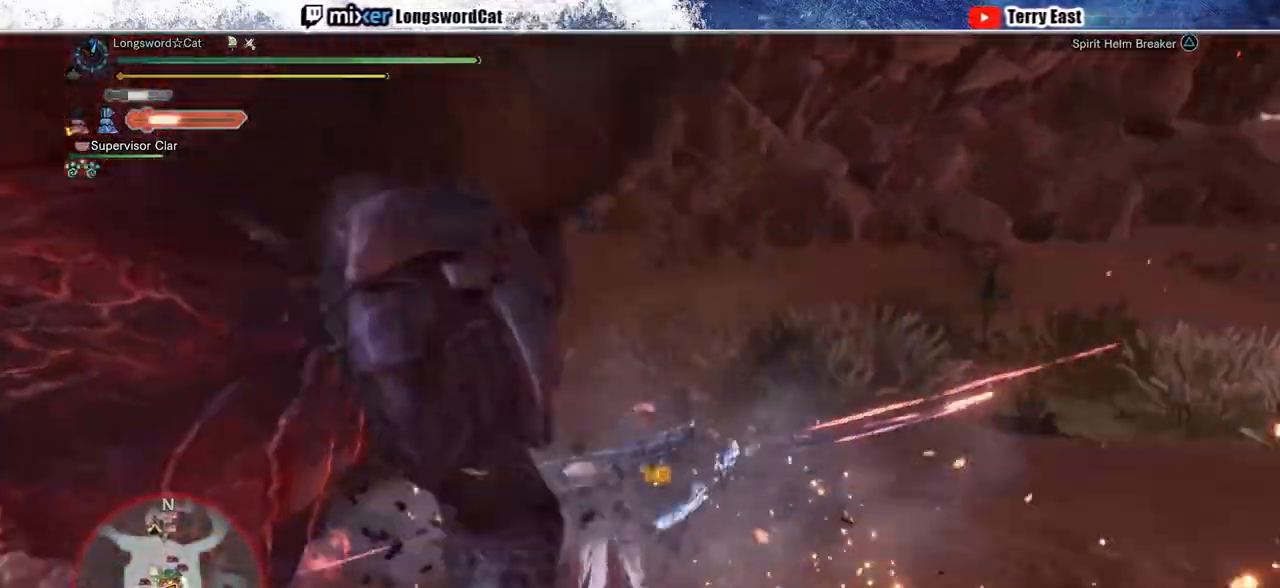
{"buttons": [], "left_stick": "center", "right_stick": "center", "events": [[17, "right_stick", "down-left"], [400, "right_stick", "center"]]}
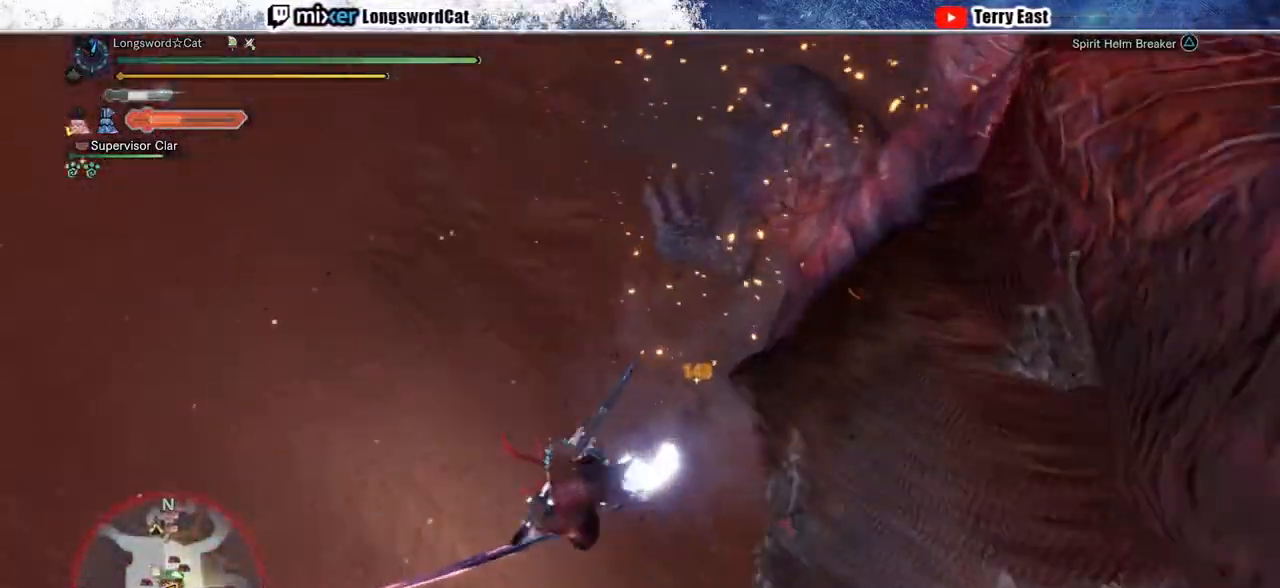
{"buttons": [], "left_stick": "right", "right_stick": "center", "events": [[417, "TRIANGLE", "down"], [433, "left_stick", "right"], [500, "TRIANGLE", "up"]]}
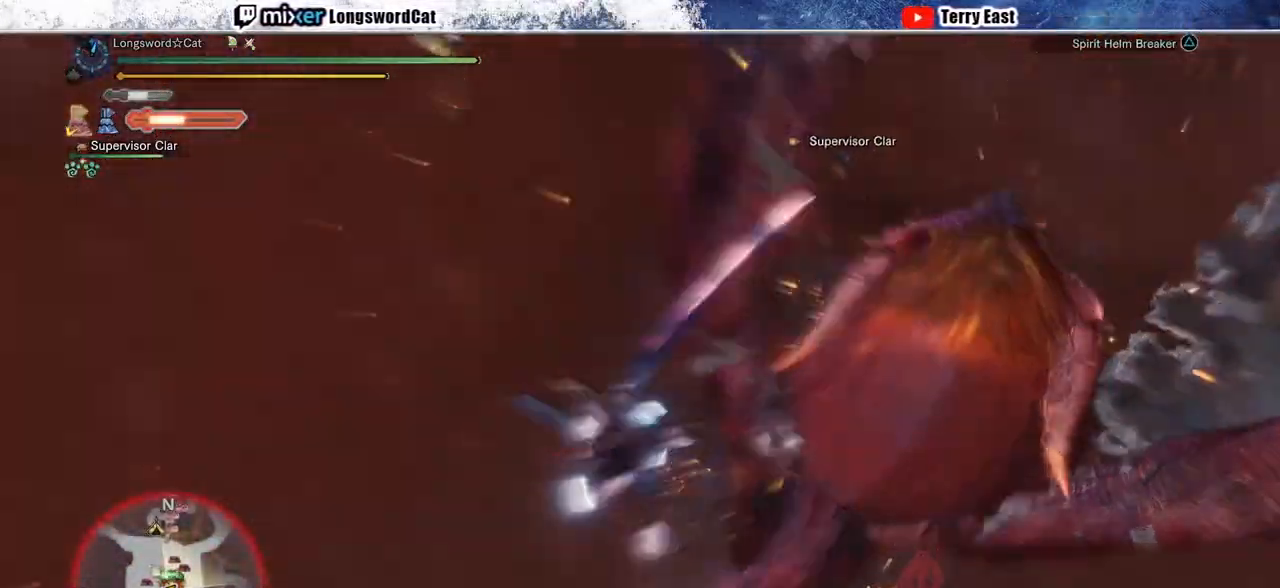
{"buttons": [], "left_stick": "right", "right_stick": "center", "events": [[83, "TRIANGLE", "down"], [150, "TRIANGLE", "up"], [267, "TRIANGLE", "down"], [333, "TRIANGLE", "up"], [417, "L1", "down"], [500, "L1", "up"]]}
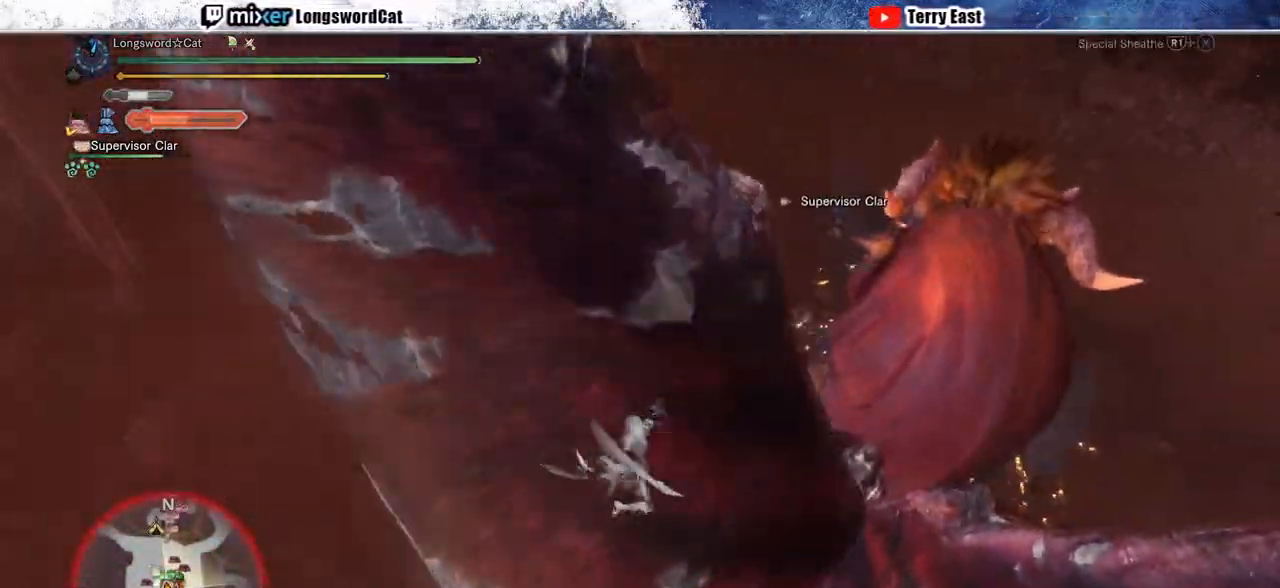
{"buttons": ["CROSS", "R1"], "left_stick": "up", "right_stick": "center", "events": [[17, "CROSS", "down"], [17, "R1", "down"], [117, "L1", "down"], [150, "L1", "up"], [250, "L1", "down"], [300, "R1", "up"], [317, "left_stick", "up"], [333, "L1", "up"], [333, "R1", "down"], [417, "L1", "down"], [450, "CROSS", "up"], [450, "R1", "up"], [483, "R1", "down"], [500, "CROSS", "down"], [500, "L1", "up"]]}
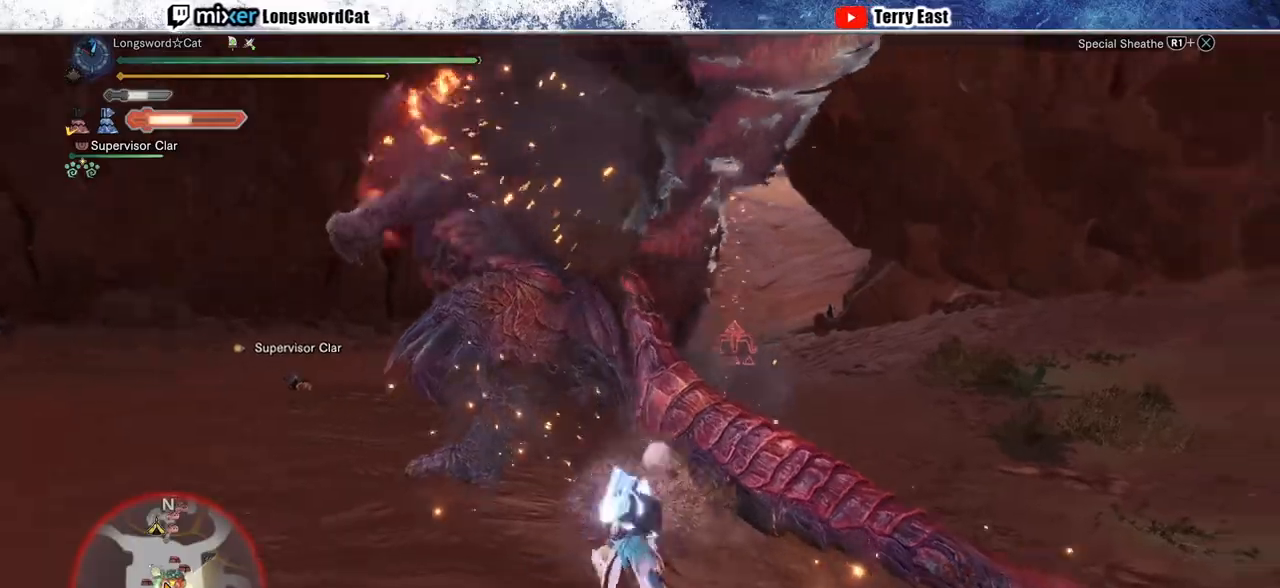
{"buttons": [], "left_stick": "up", "right_stick": "center", "events": [[67, "L1", "down"], [183, "L1", "up"], [467, "CROSS", "up"], [467, "R1", "up"]]}
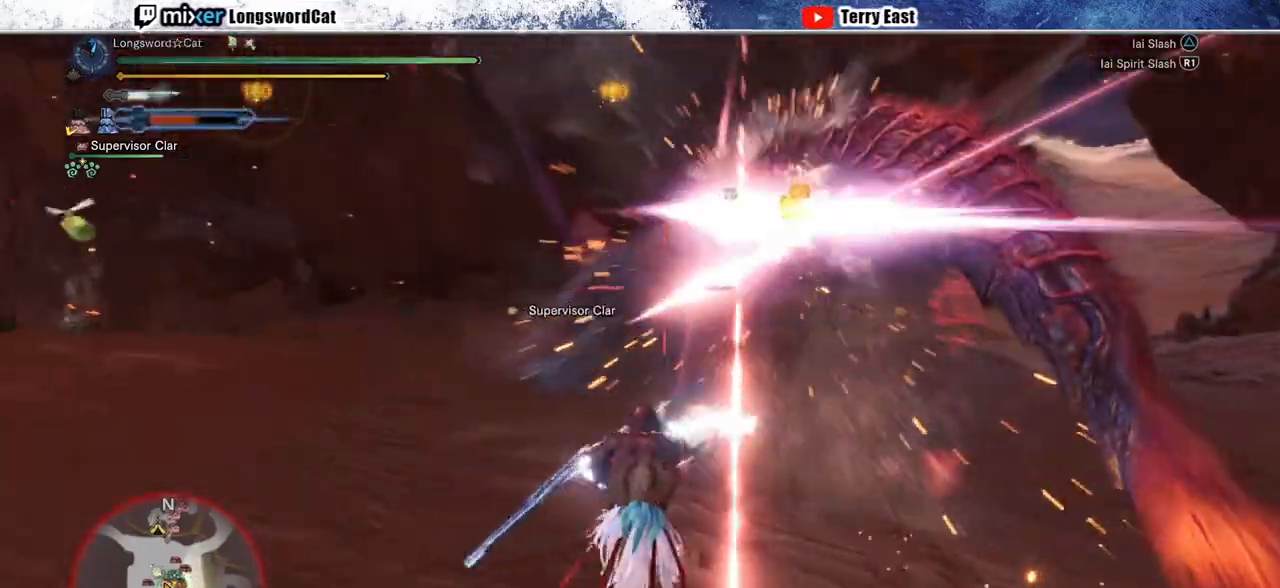
{"buttons": [], "left_stick": "center", "right_stick": "center", "events": [[17, "left_stick", "center"], [267, "DPAD_RIGHT", "down"], [333, "DPAD_RIGHT", "up"], [400, "TRIANGLE", "down"], [483, "TRIANGLE", "up"]]}
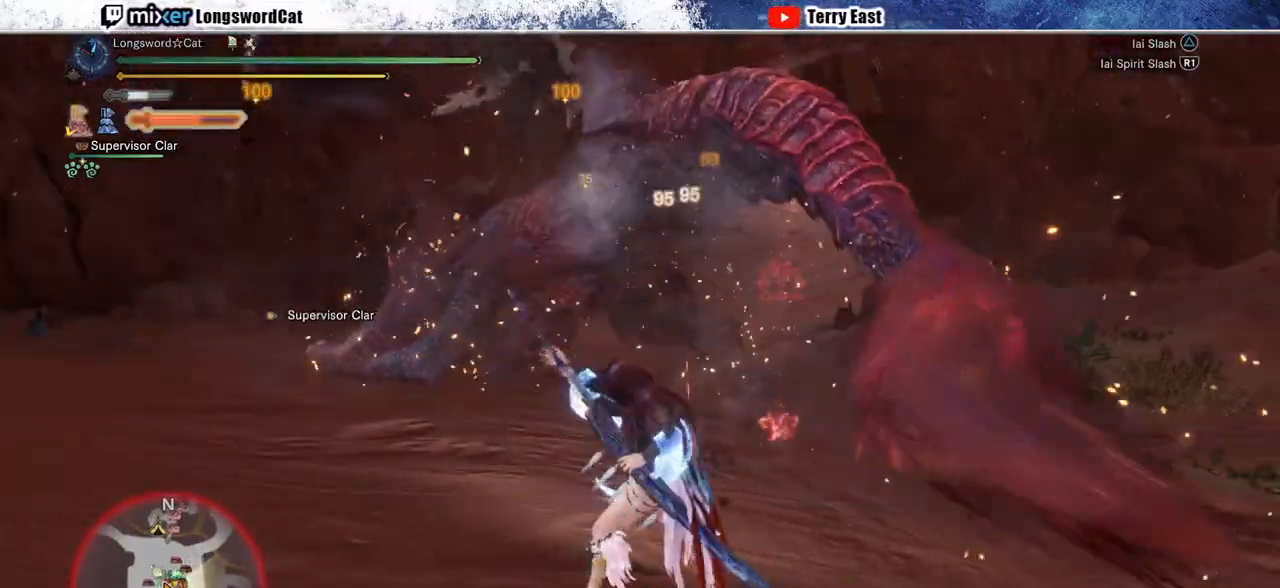
{"buttons": ["TRIANGLE"], "left_stick": "up", "right_stick": "center", "events": [[83, "left_stick", "up"], [100, "TRIANGLE", "down"], [167, "TRIANGLE", "up"], [250, "TRIANGLE", "down"], [333, "TRIANGLE", "up"], [433, "TRIANGLE", "down"]]}
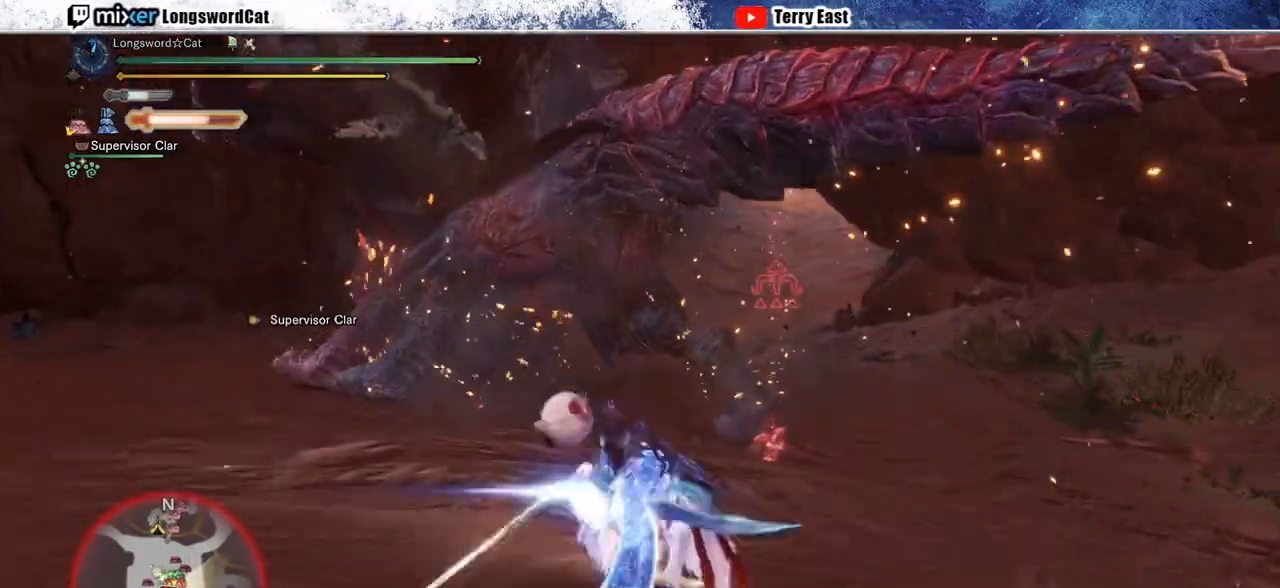
{"buttons": ["R1"], "left_stick": "center", "right_stick": "center", "events": [[17, "TRIANGLE", "up"], [317, "left_stick", "center"], [350, "R1", "down"], [417, "R1", "up"], [500, "R1", "down"]]}
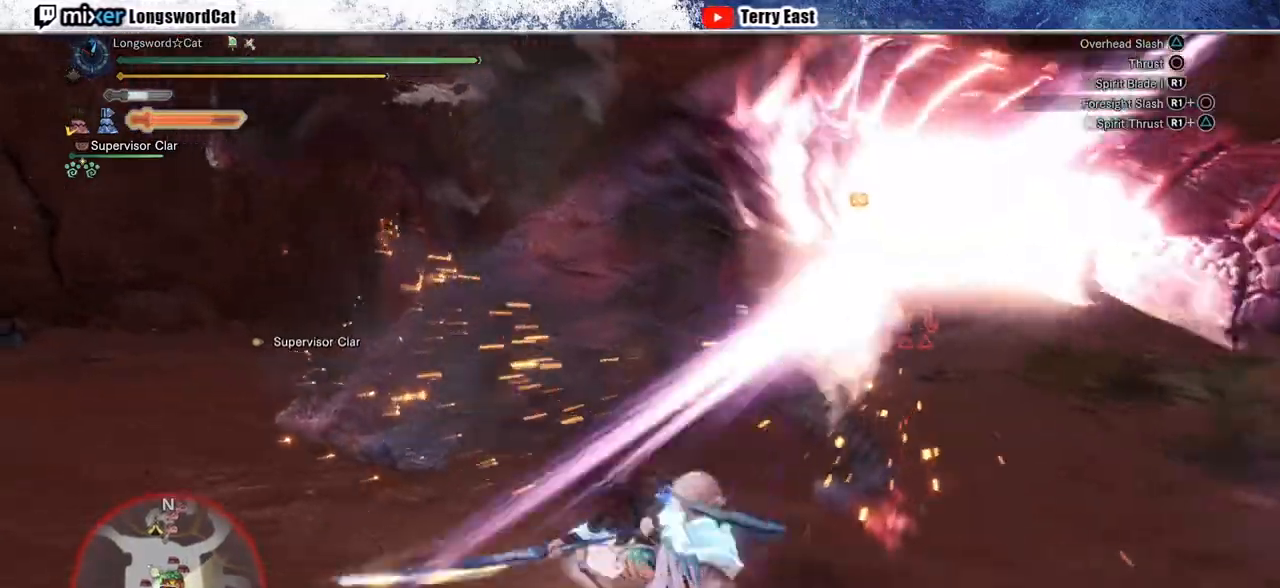
{"buttons": ["R1"], "left_stick": "up", "right_stick": "center", "events": [[100, "R1", "up"], [167, "R1", "down"], [233, "R1", "up"], [317, "R1", "down"], [400, "R1", "up"], [433, "left_stick", "up"], [483, "R1", "down"]]}
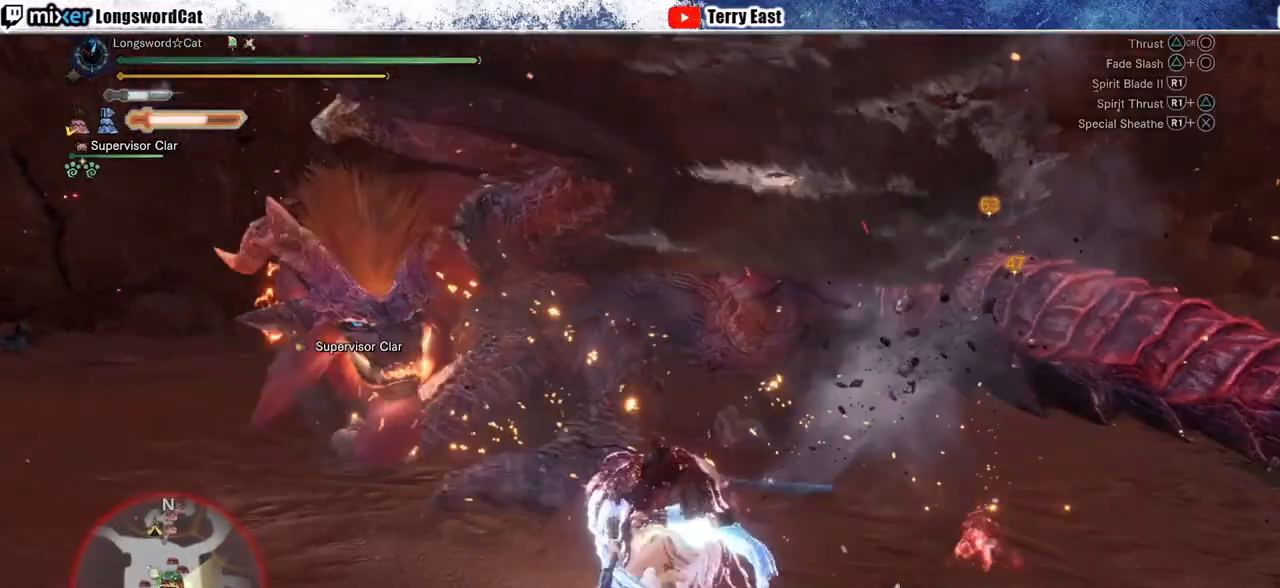
{"buttons": [], "left_stick": "center", "right_stick": "center", "events": [[50, "R1", "up"], [183, "left_stick", "center"]]}
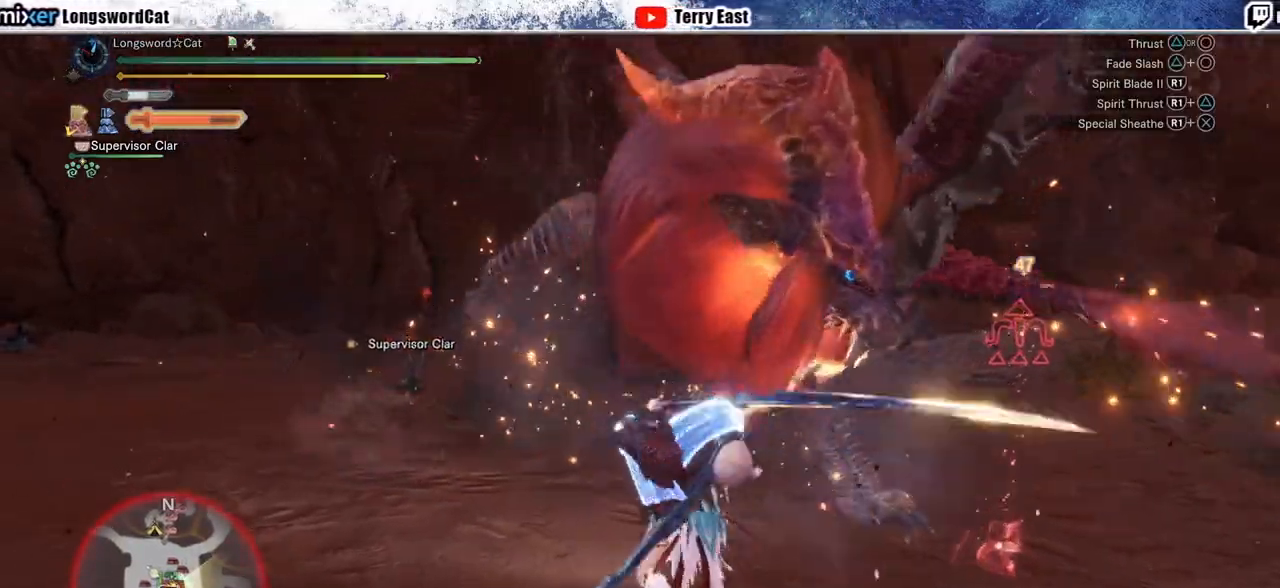
{"buttons": ["CIRCLE", "R1"], "left_stick": "center", "right_stick": "center", "events": [[267, "CIRCLE", "down"], [267, "R1", "down"], [350, "CIRCLE", "up"], [350, "R1", "up"], [433, "CIRCLE", "down"], [433, "R1", "down"]]}
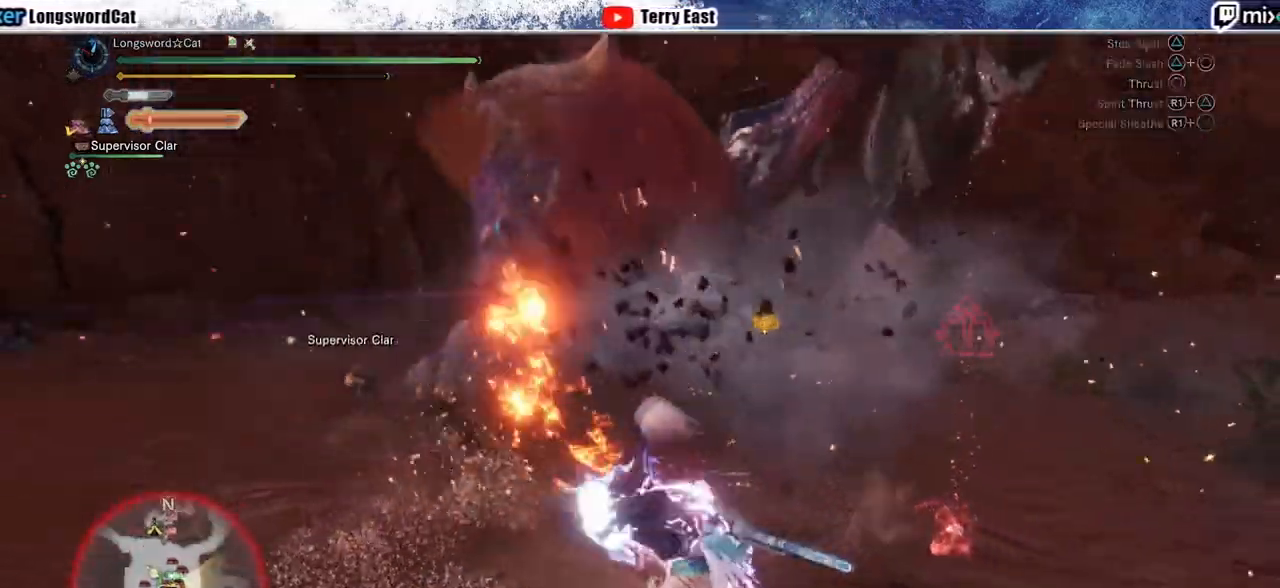
{"buttons": [], "left_stick": "center", "right_stick": "center", "events": [[17, "CIRCLE", "up"], [17, "R1", "up"]]}
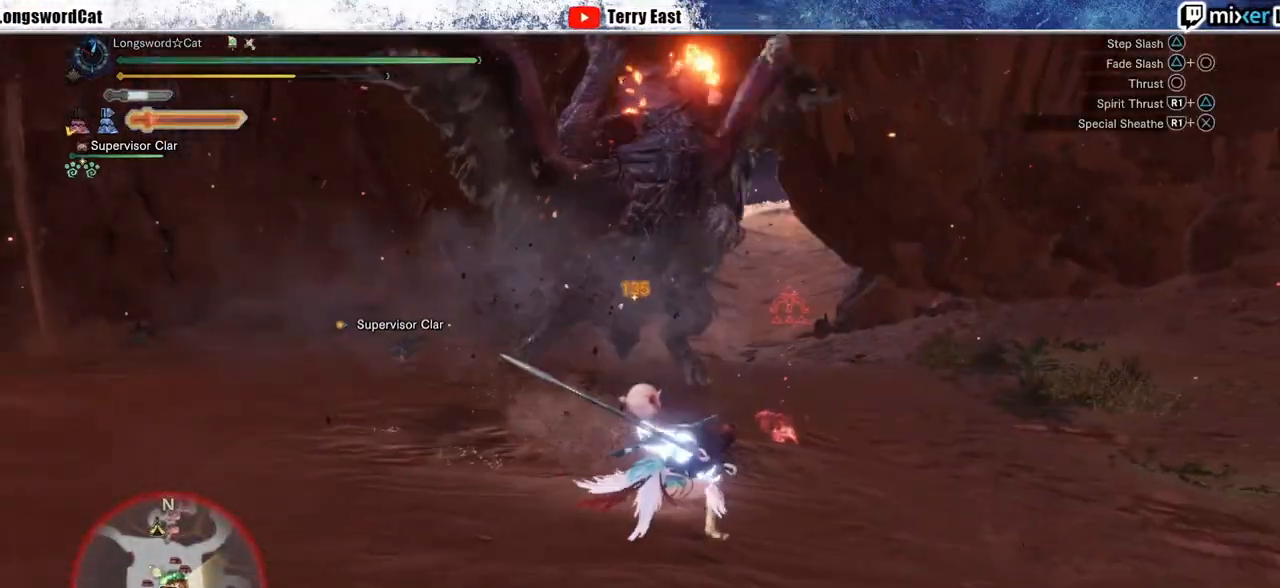
{"buttons": [], "left_stick": "center", "right_stick": "center", "events": []}
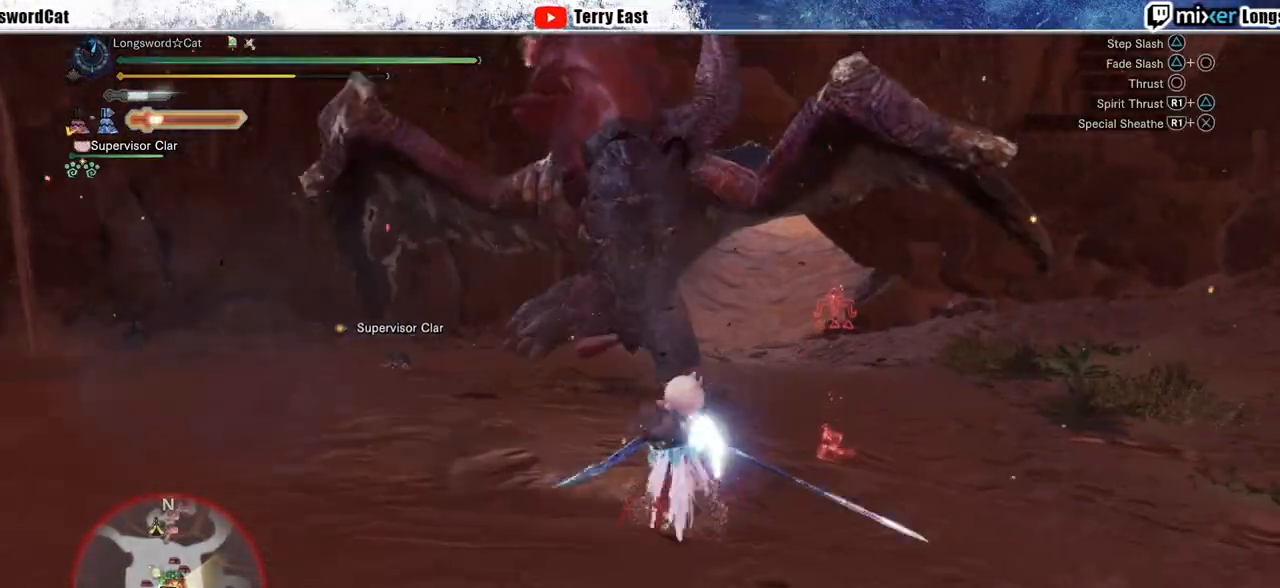
{"buttons": ["CIRCLE", "TRIANGLE"], "left_stick": "right", "right_stick": "center", "events": [[233, "CIRCLE", "down"], [250, "TRIANGLE", "down"], [300, "left_stick", "right"], [400, "CIRCLE", "up"], [400, "TRIANGLE", "up"], [467, "CIRCLE", "down"], [467, "TRIANGLE", "down"]]}
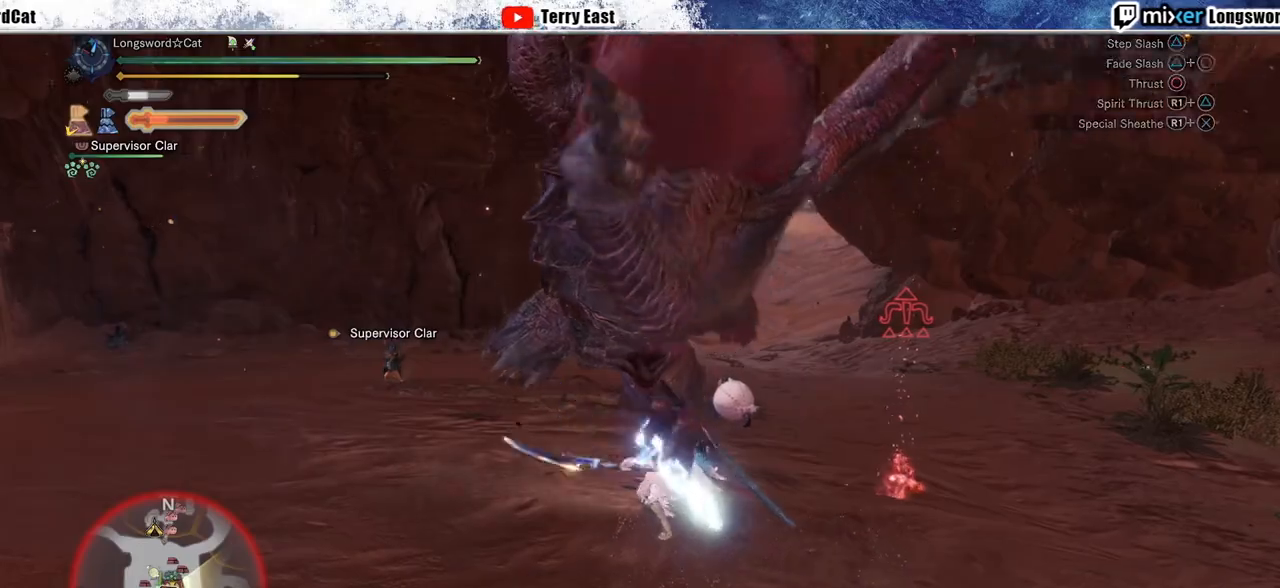
{"buttons": ["DPAD_LEFT"], "left_stick": "center", "right_stick": "center", "events": [[83, "CIRCLE", "up"], [83, "TRIANGLE", "up"], [83, "left_stick", "center"], [150, "CIRCLE", "down"], [150, "TRIANGLE", "down"], [300, "CIRCLE", "up"], [300, "TRIANGLE", "up"], [467, "DPAD_LEFT", "down"]]}
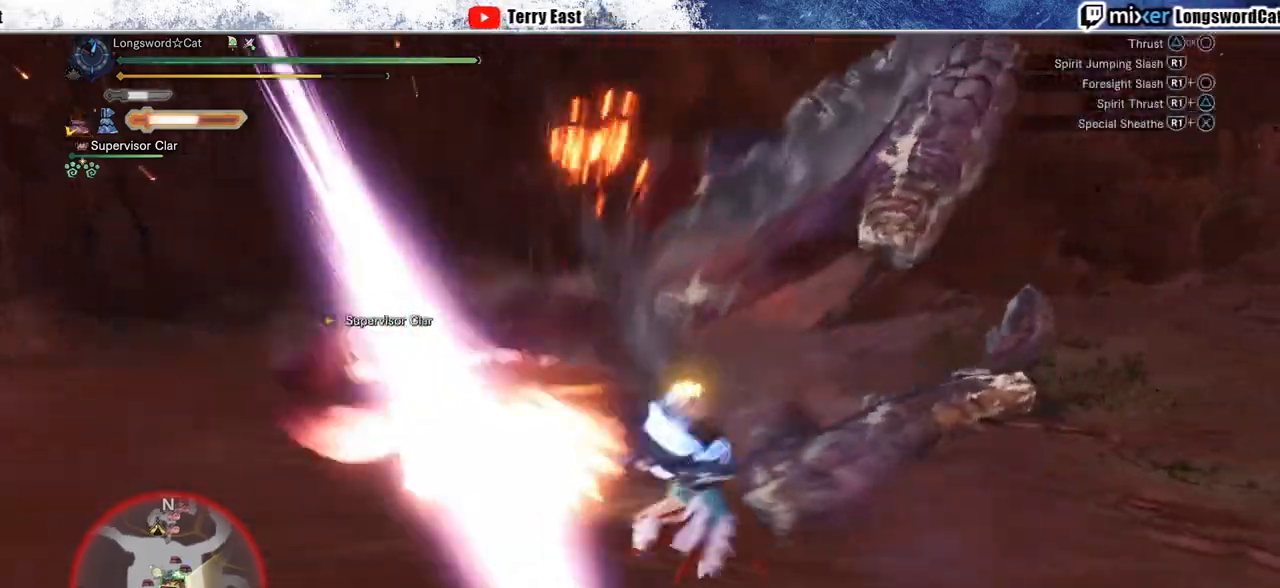
{"buttons": ["R1"], "left_stick": "center", "right_stick": "center", "events": [[50, "DPAD_LEFT", "up"], [317, "R1", "down"], [400, "R1", "up"], [483, "R1", "down"]]}
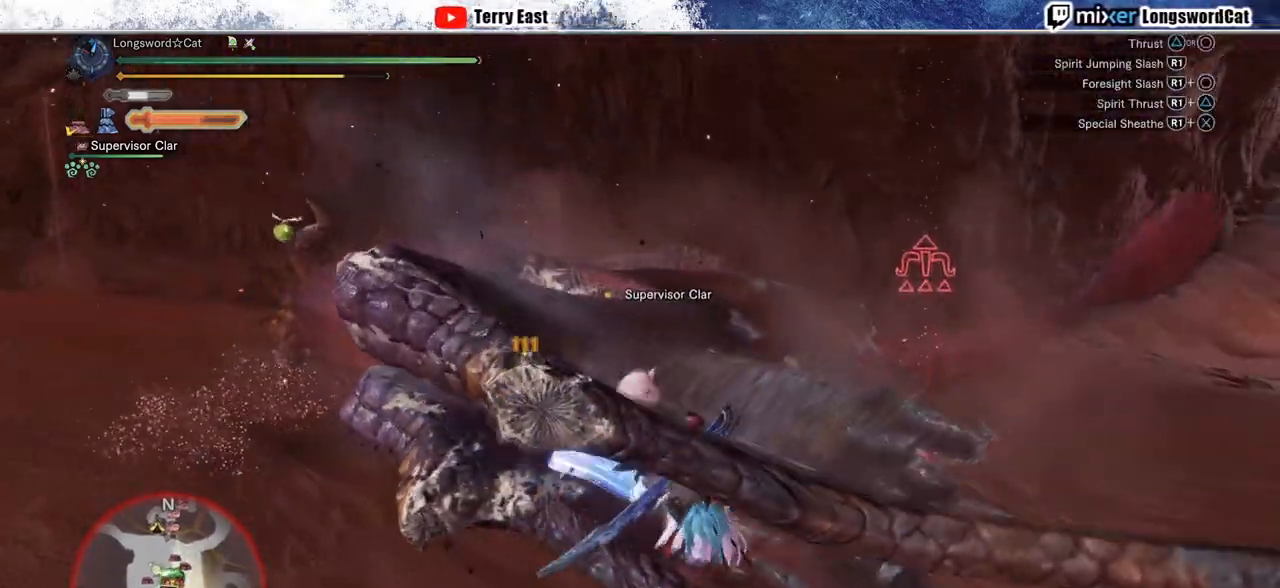
{"buttons": [], "left_stick": "left", "right_stick": "center", "events": [[50, "R1", "up"], [117, "R1", "down"], [217, "left_stick", "left"], [233, "R1", "up"], [283, "R1", "down"], [367, "R1", "up"]]}
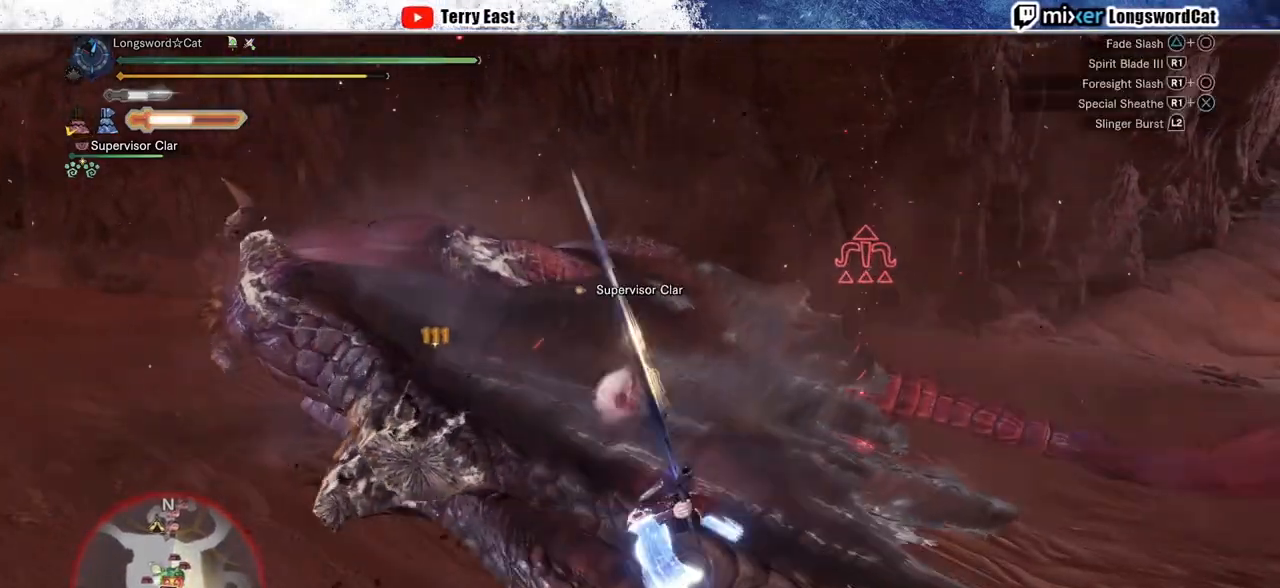
{"buttons": [], "left_stick": "left", "right_stick": "center", "events": [[50, "TRIANGLE", "down"], [133, "TRIANGLE", "up"], [217, "TRIANGLE", "down"], [317, "TRIANGLE", "up"], [433, "TRIANGLE", "down"], [483, "TRIANGLE", "up"]]}
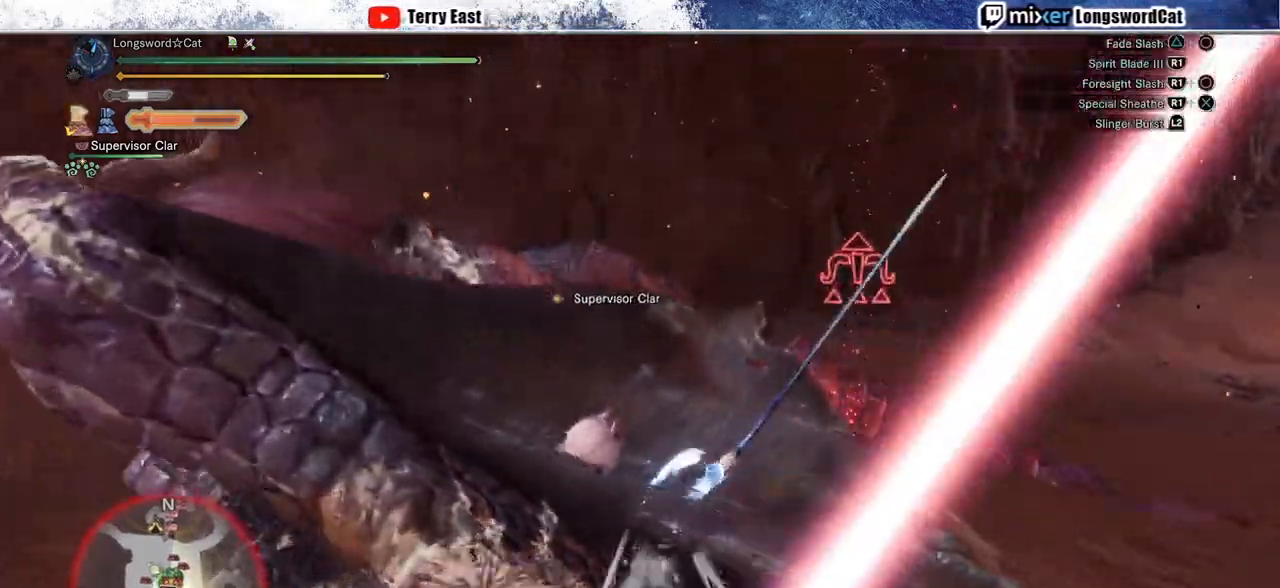
{"buttons": [], "left_stick": "center", "right_stick": "center", "events": [[83, "TRIANGLE", "down"], [133, "TRIANGLE", "up"], [283, "left_stick", "center"], [383, "R1", "down"], [433, "DPAD_LEFT", "down"], [500, "DPAD_LEFT", "up"], [500, "R1", "up"]]}
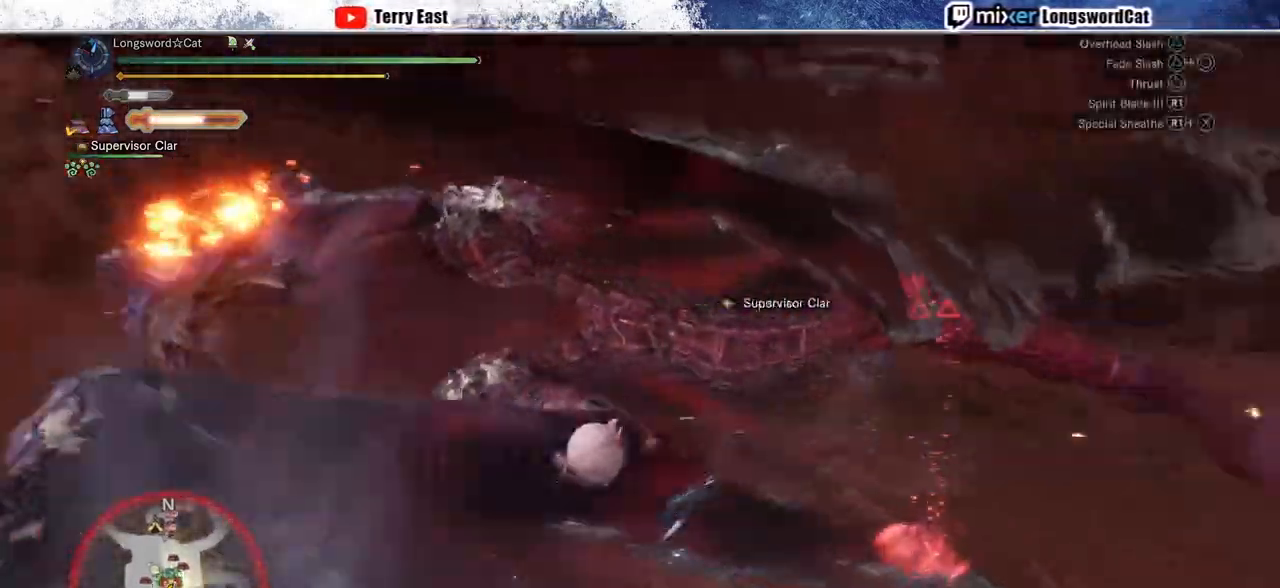
{"buttons": [], "left_stick": "left", "right_stick": "center", "events": [[50, "R1", "down"], [150, "R1", "up"], [217, "R1", "down"], [317, "R1", "up"], [317, "left_stick", "left"], [383, "R1", "down"], [467, "R1", "up"]]}
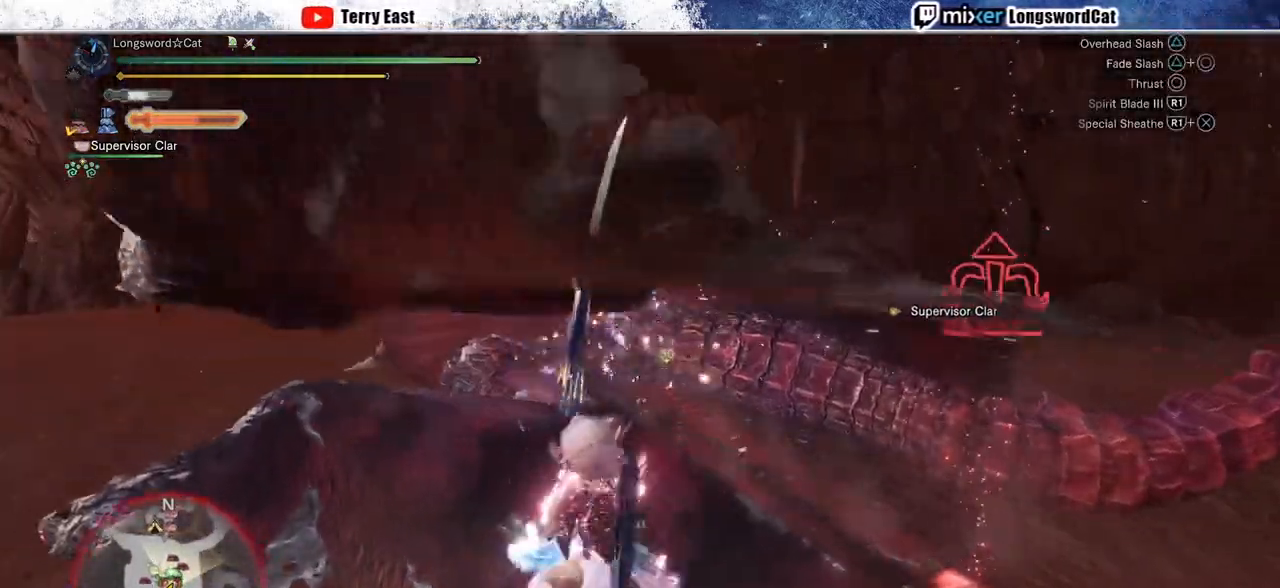
{"buttons": [], "left_stick": "left", "right_stick": "center", "events": [[50, "R1", "down"], [133, "R1", "up"], [217, "R1", "down"], [300, "R1", "up"], [400, "R1", "down"], [467, "R1", "up"]]}